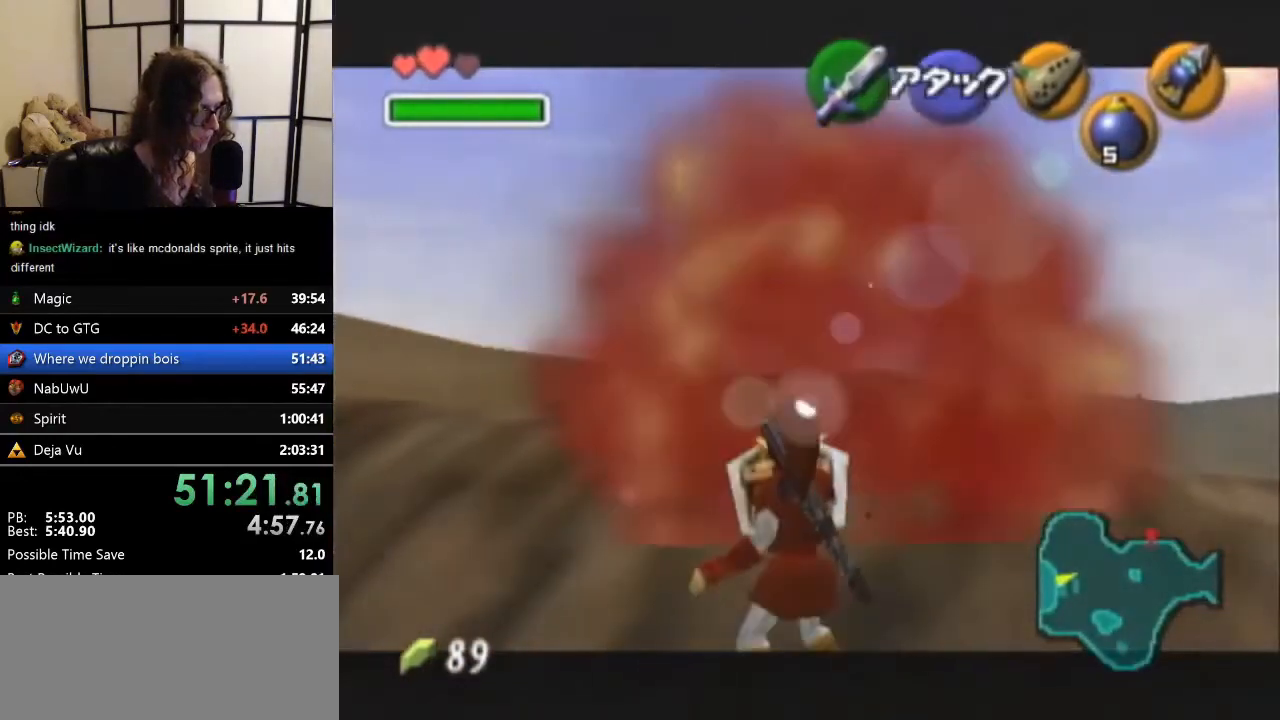
Gameplay with a controller (Nintendo layout); each line is a JSON object with the inputs held at the frame after it. "events" lists button and stick changes between this image and that frame as [ms after this image, input, new state], when the widget could be followed in between. Not read: L1 L3 R3.
{"buttons": ["Z"], "left_stick": "up", "events": [[33, "left_stick", "up"], [167, "R1", "up"]]}
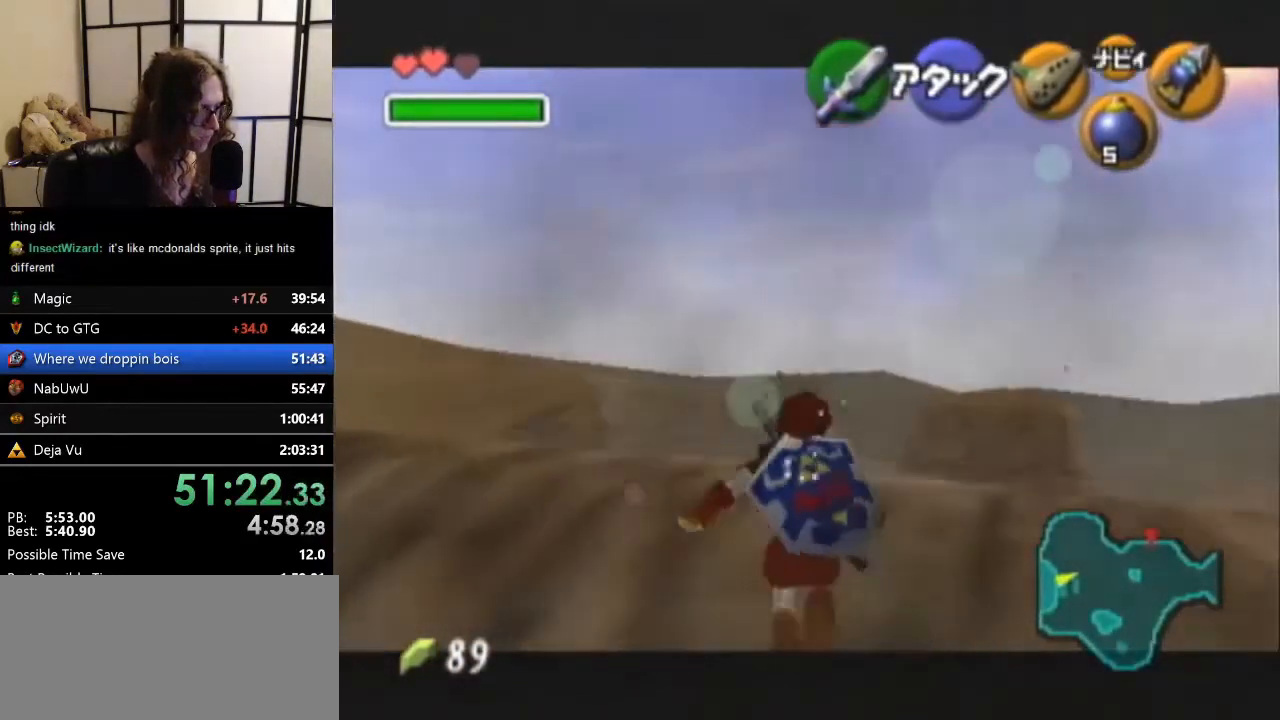
{"buttons": ["A", "Z"], "left_stick": "center", "events": [[133, "left_stick", "center"], [400, "A", "down"], [400, "left_stick", "left"], [500, "left_stick", "center"]]}
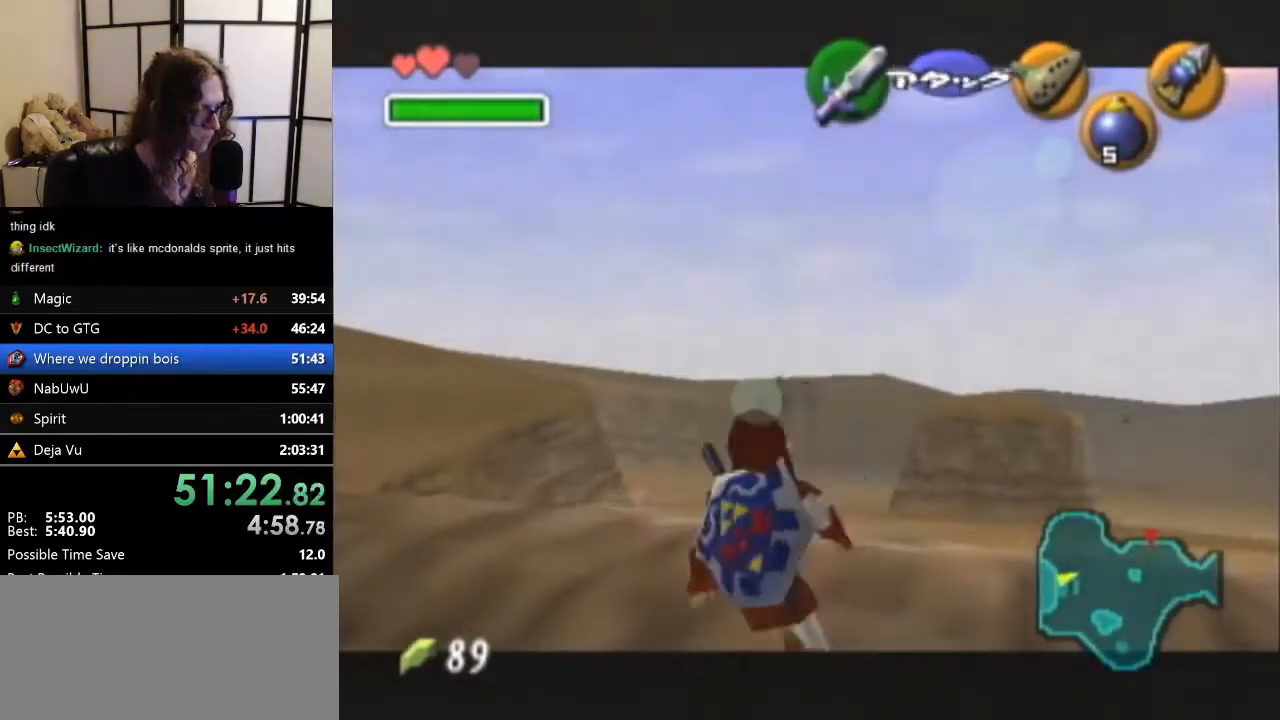
{"buttons": ["Z"], "left_stick": "up-right", "events": [[33, "A", "up"], [367, "left_stick", "up-right"]]}
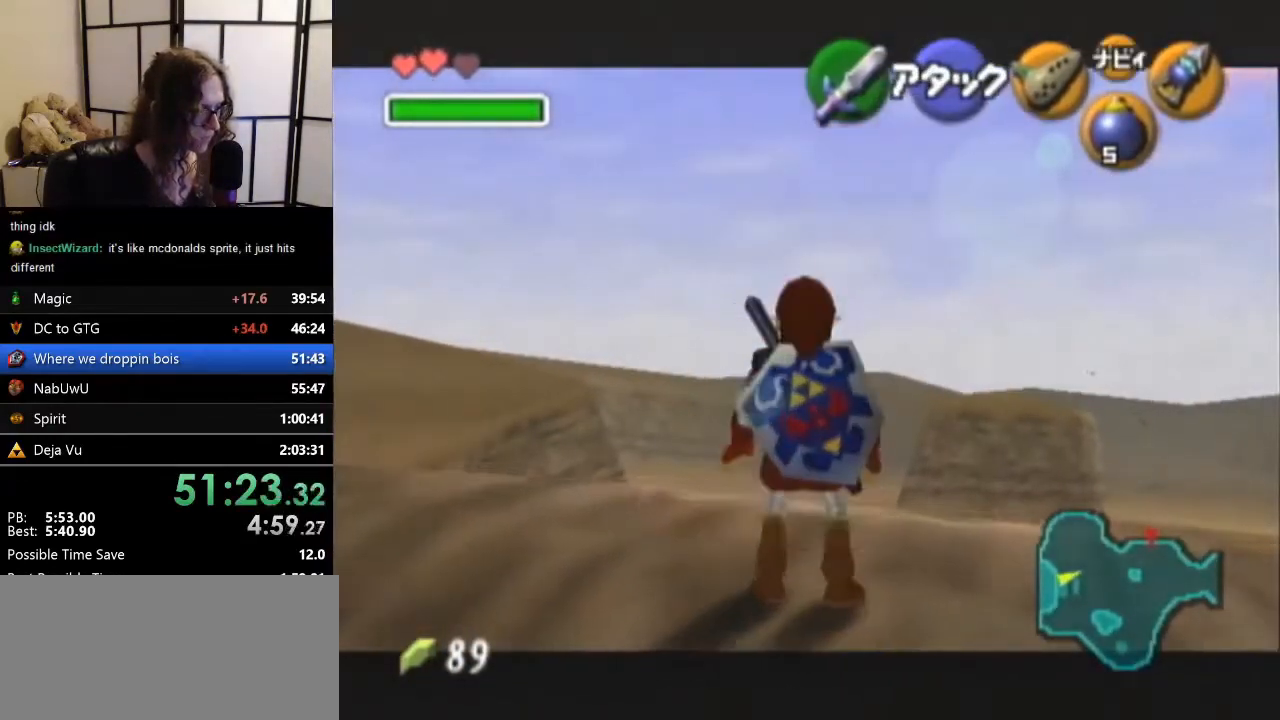
{"buttons": ["Z"], "left_stick": "up-right", "events": []}
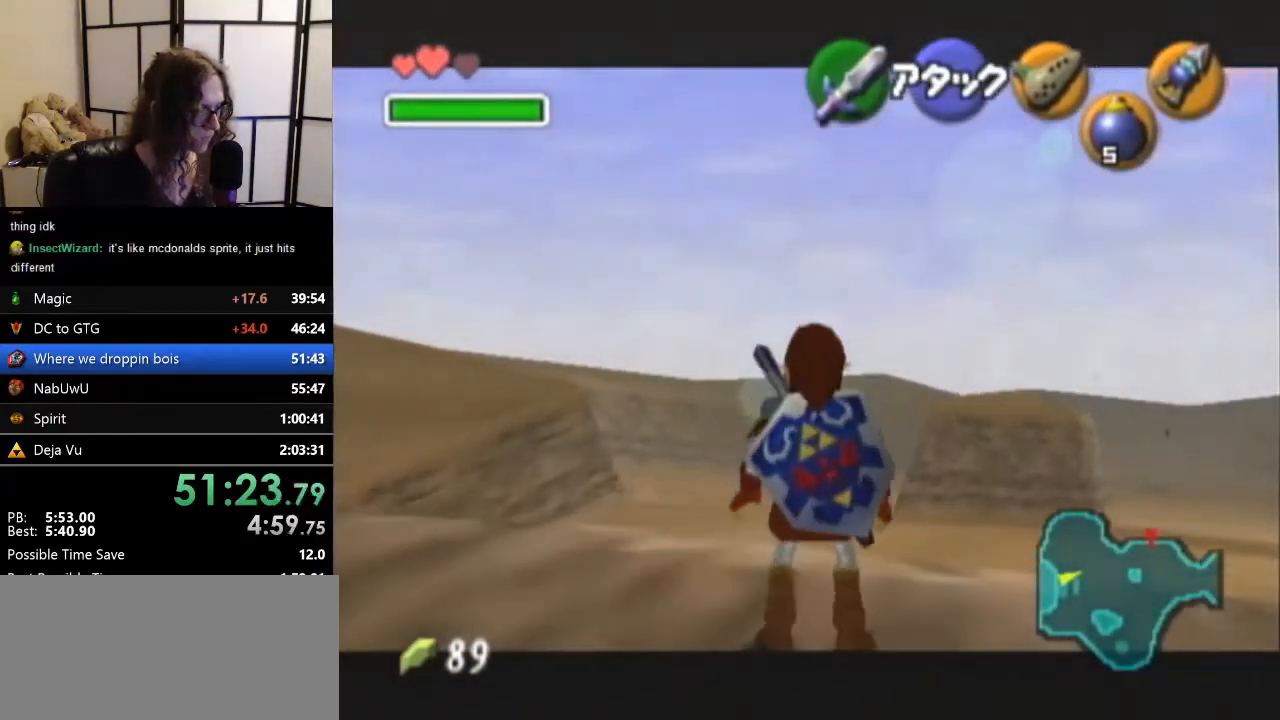
{"buttons": ["Z"], "left_stick": "up", "events": [[167, "left_stick", "up"]]}
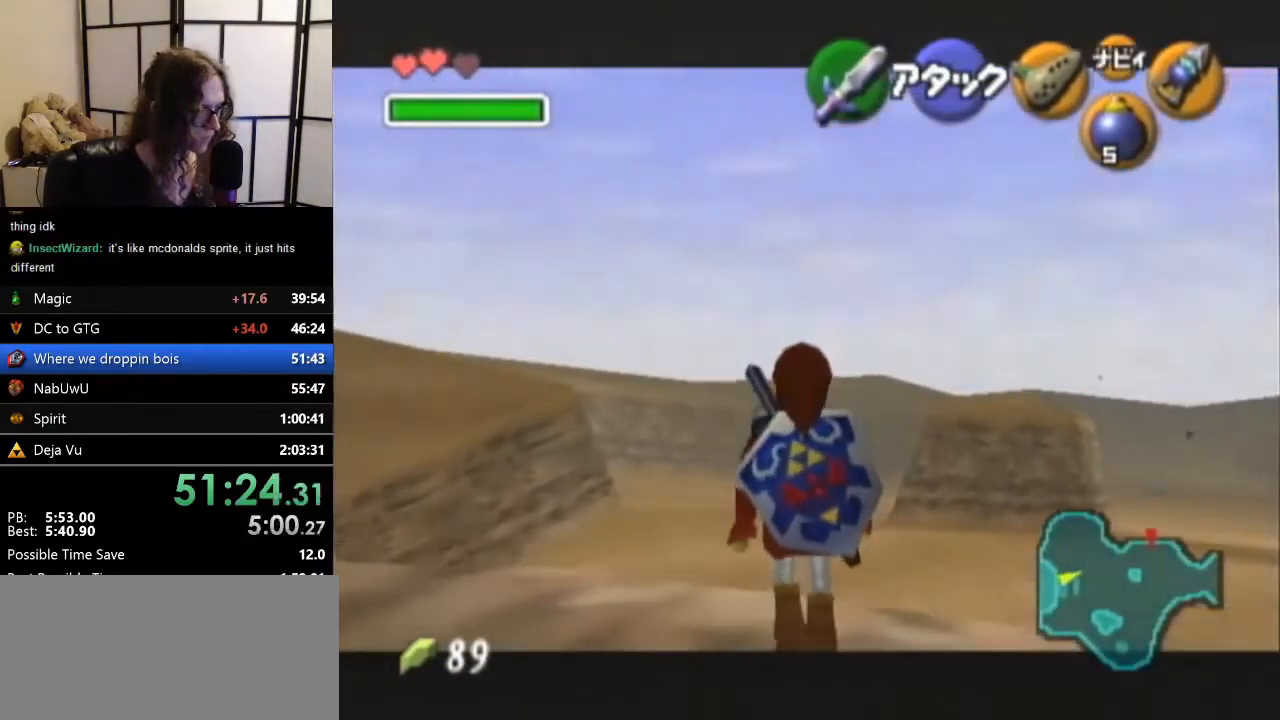
{"buttons": ["Z"], "left_stick": "center", "events": [[467, "left_stick", "center"]]}
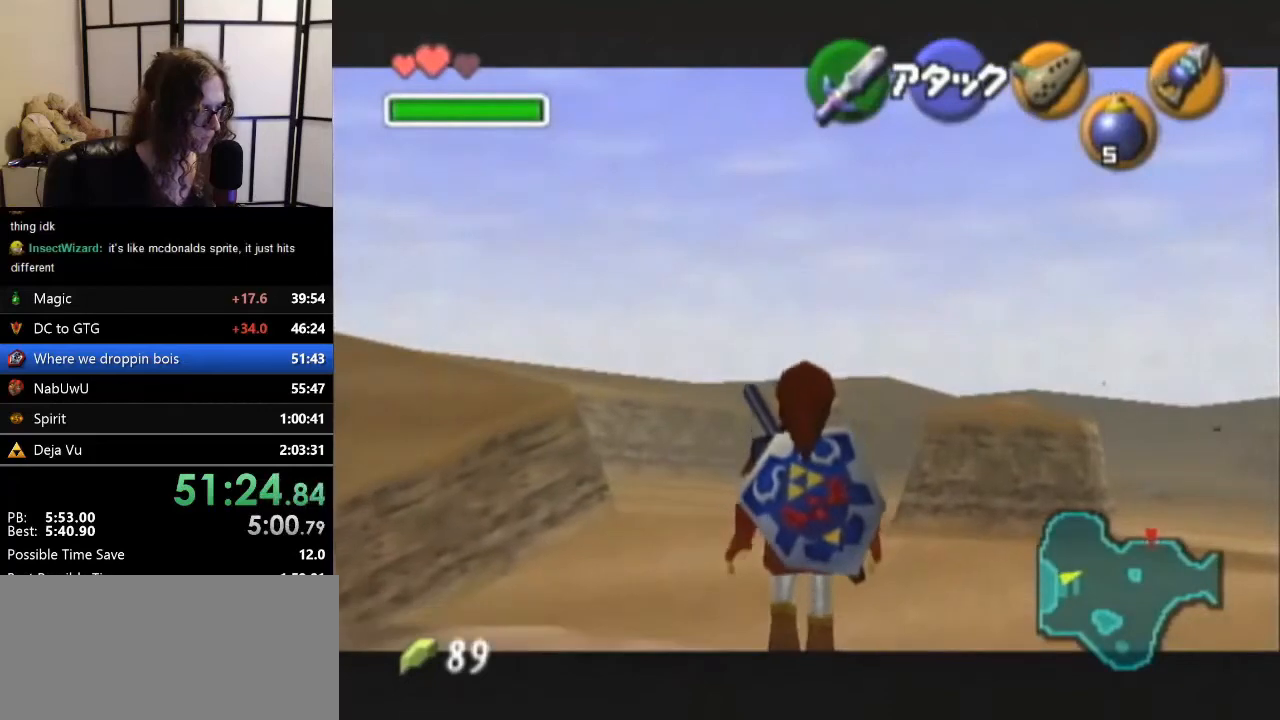
{"buttons": ["Z"], "left_stick": "center", "events": []}
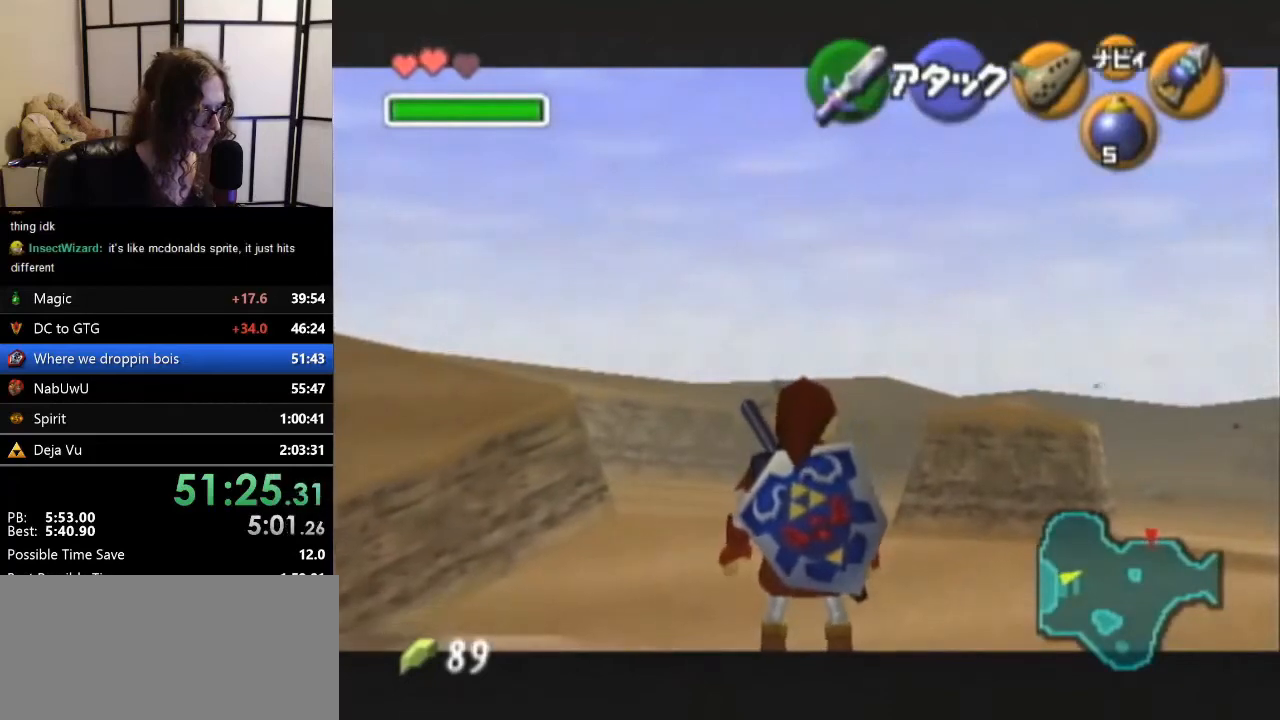
{"buttons": ["Z"], "left_stick": "center", "events": []}
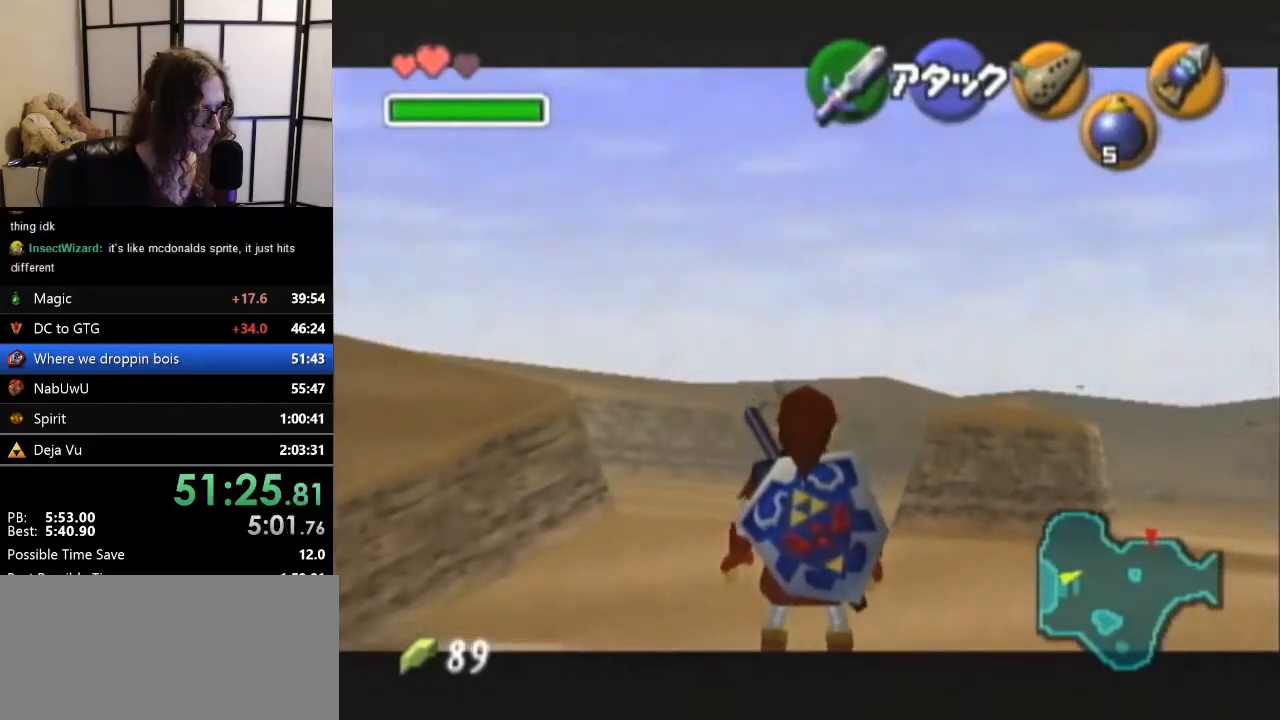
{"buttons": ["Z"], "left_stick": "center", "events": [[133, "C_DOWN", "down"], [167, "R1", "down"], [333, "C_DOWN", "up"], [367, "R1", "up"]]}
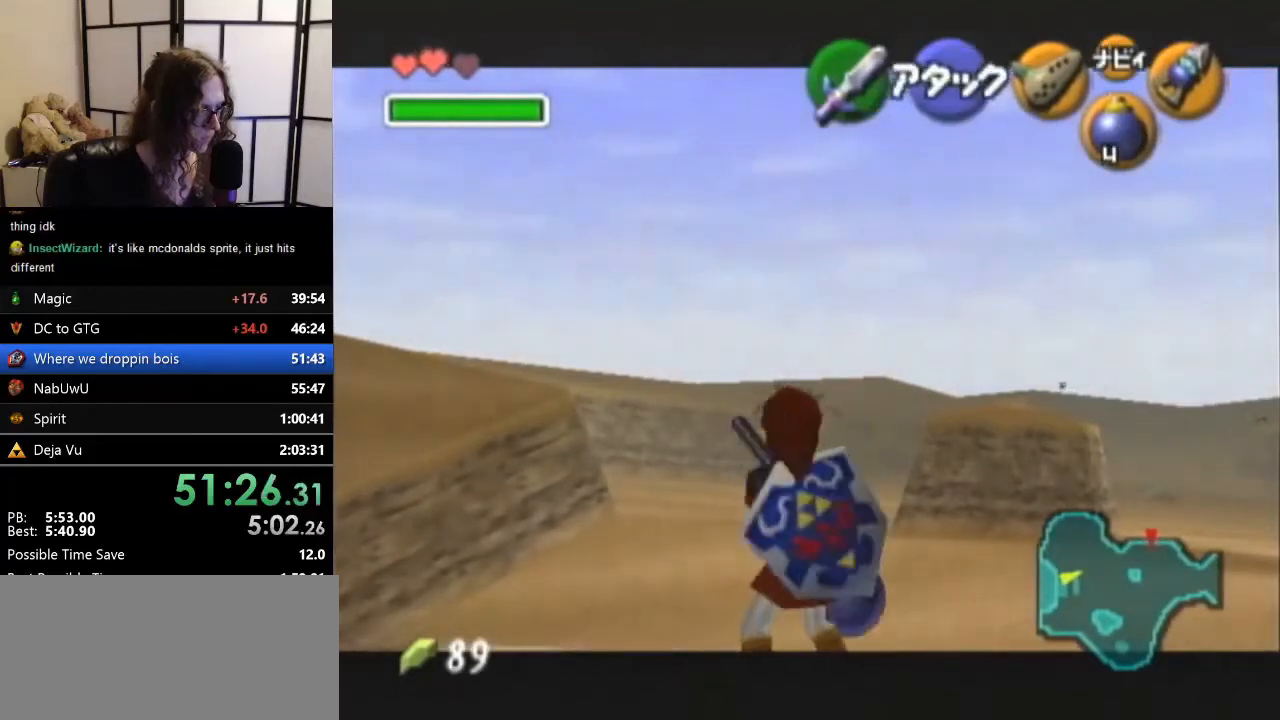
{"buttons": ["A", "R1", "Z"], "left_stick": "down", "events": [[67, "C_DOWN", "down"], [100, "C_DOWN", "up"], [200, "R1", "down"], [333, "left_stick", "down"], [367, "A", "down"]]}
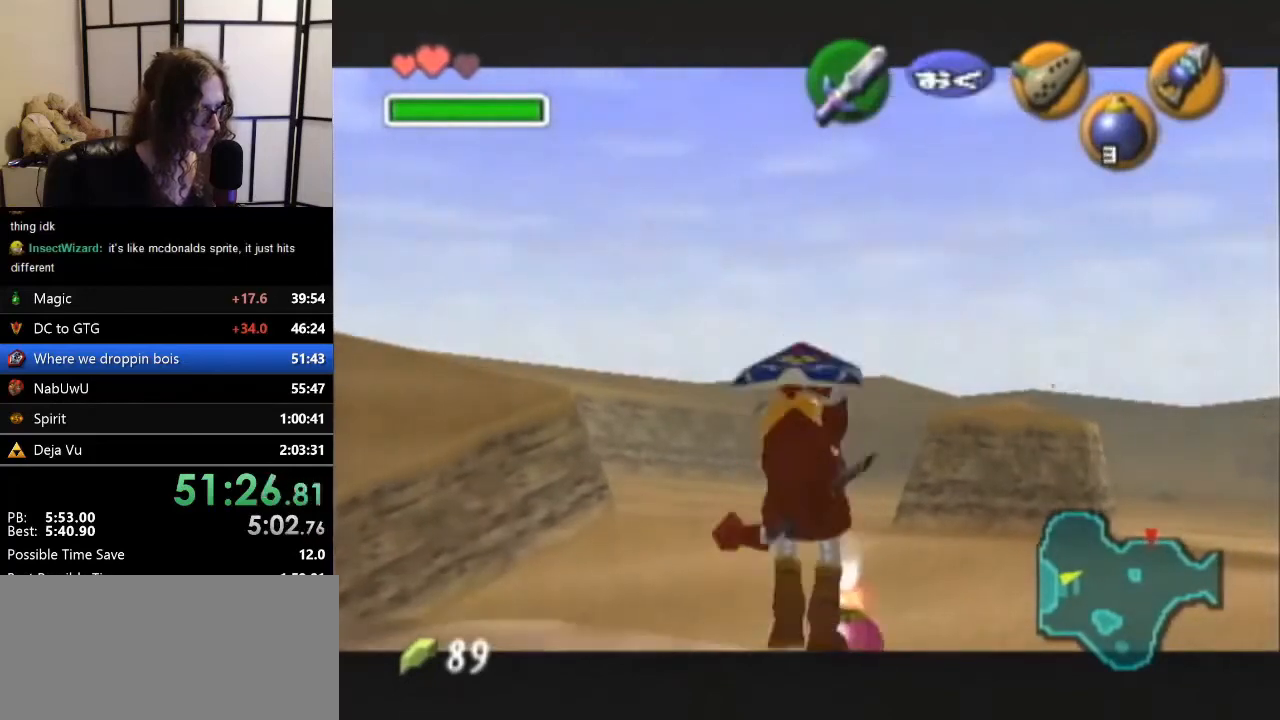
{"buttons": ["R1", "Z"], "left_stick": "center", "events": [[33, "A", "up"], [33, "left_stick", "center"]]}
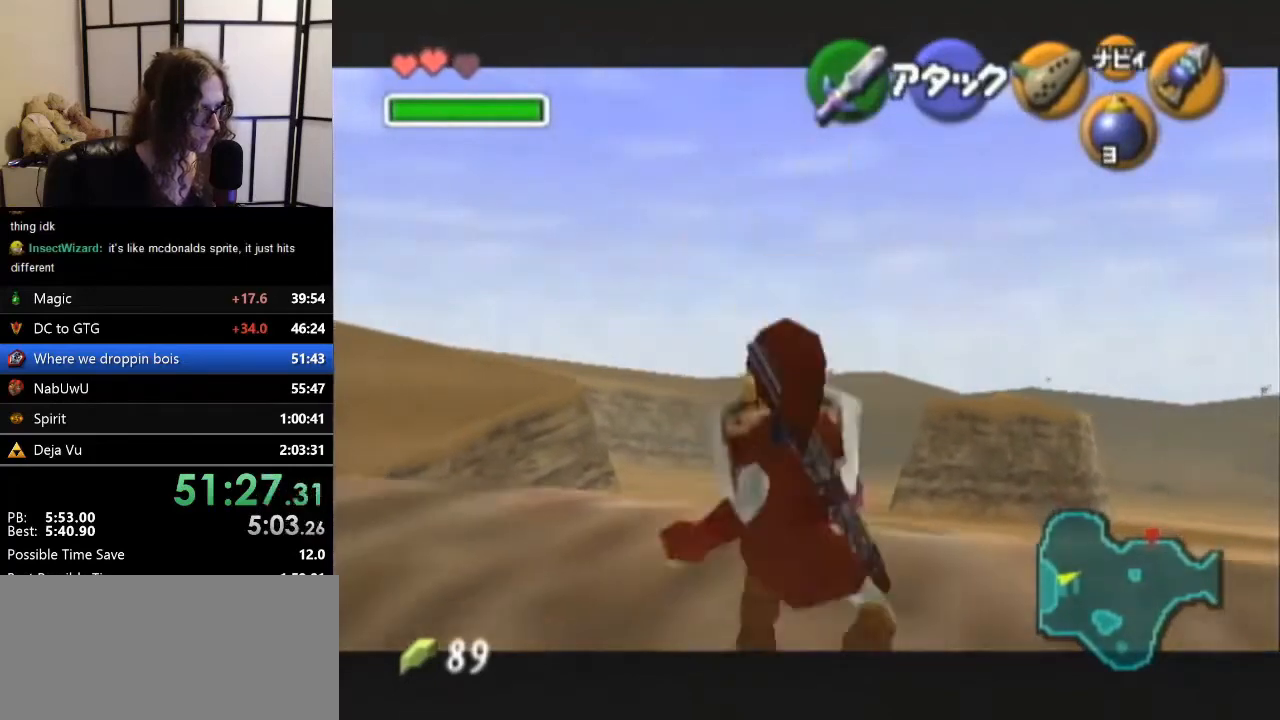
{"buttons": ["A", "R1", "Z"], "left_stick": "center", "events": [[33, "R1", "up"], [133, "R1", "down"], [500, "A", "down"]]}
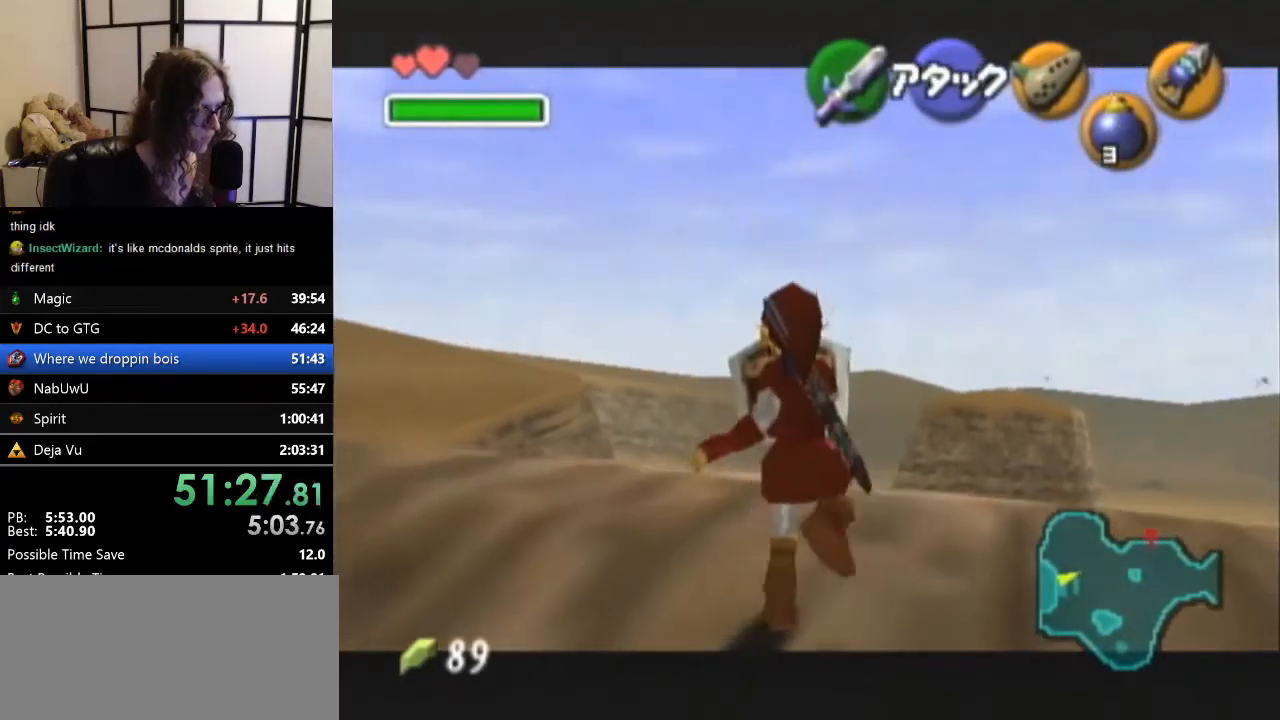
{"buttons": ["R1", "Z"], "left_stick": "center", "events": [[100, "A", "up"]]}
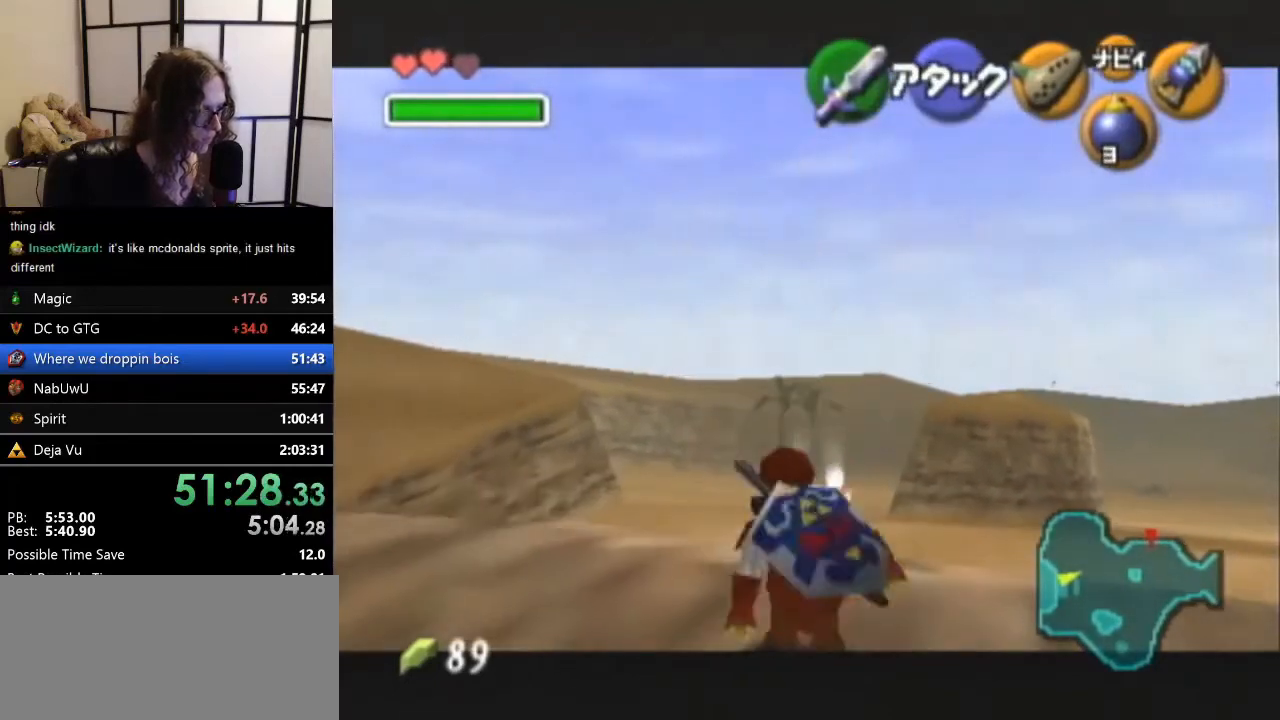
{"buttons": ["R1", "Z"], "left_stick": "center", "events": []}
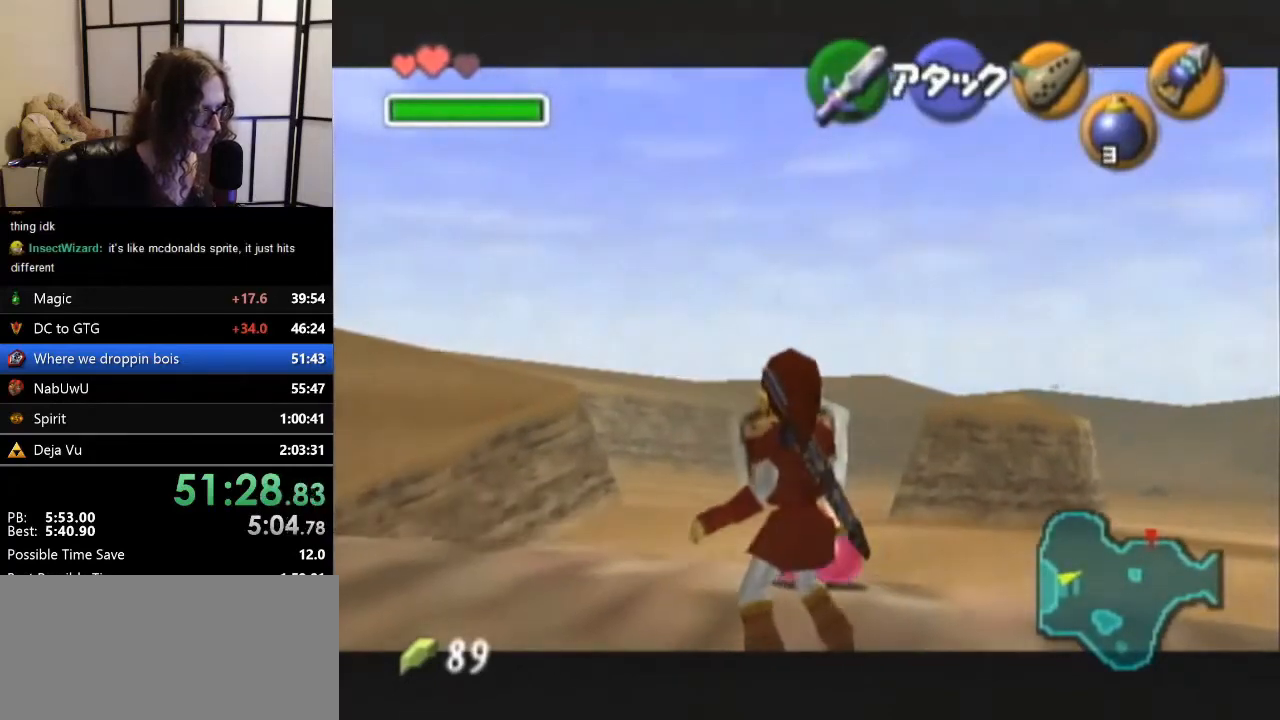
{"buttons": ["R1", "Z"], "left_stick": "center", "events": [[200, "A", "down"], [333, "A", "up"]]}
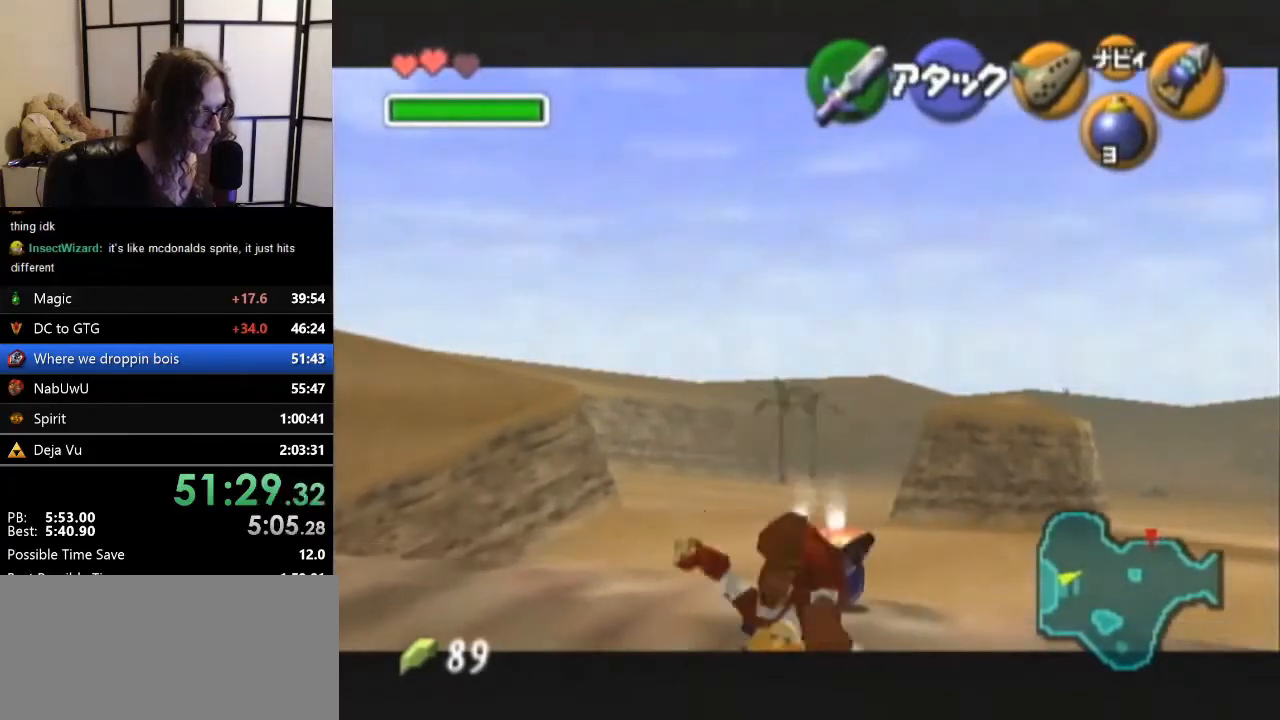
{"buttons": ["R1", "Z"], "left_stick": "center", "events": [[67, "A", "down"], [133, "A", "up"], [267, "A", "down"], [300, "A", "up"], [400, "A", "down"], [467, "A", "up"]]}
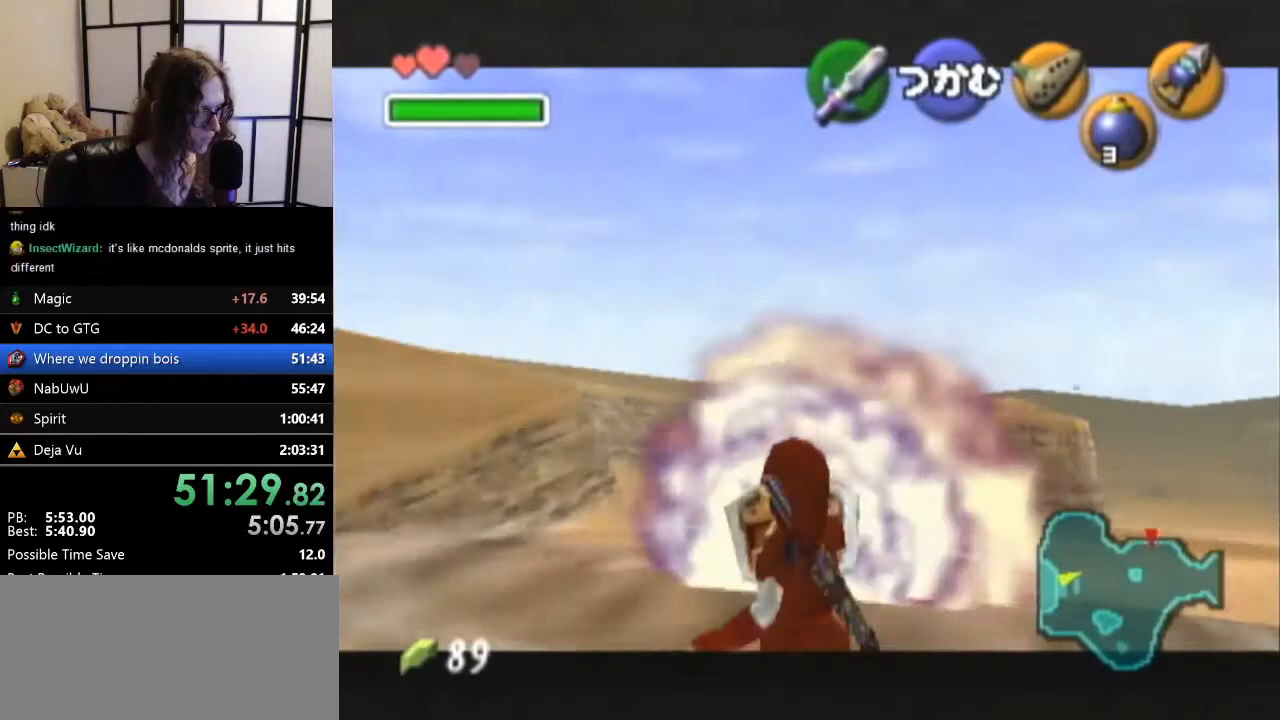
{"buttons": ["R1"], "left_stick": "center", "events": [[33, "START", "down"], [100, "START", "up"], [400, "Z", "up"]]}
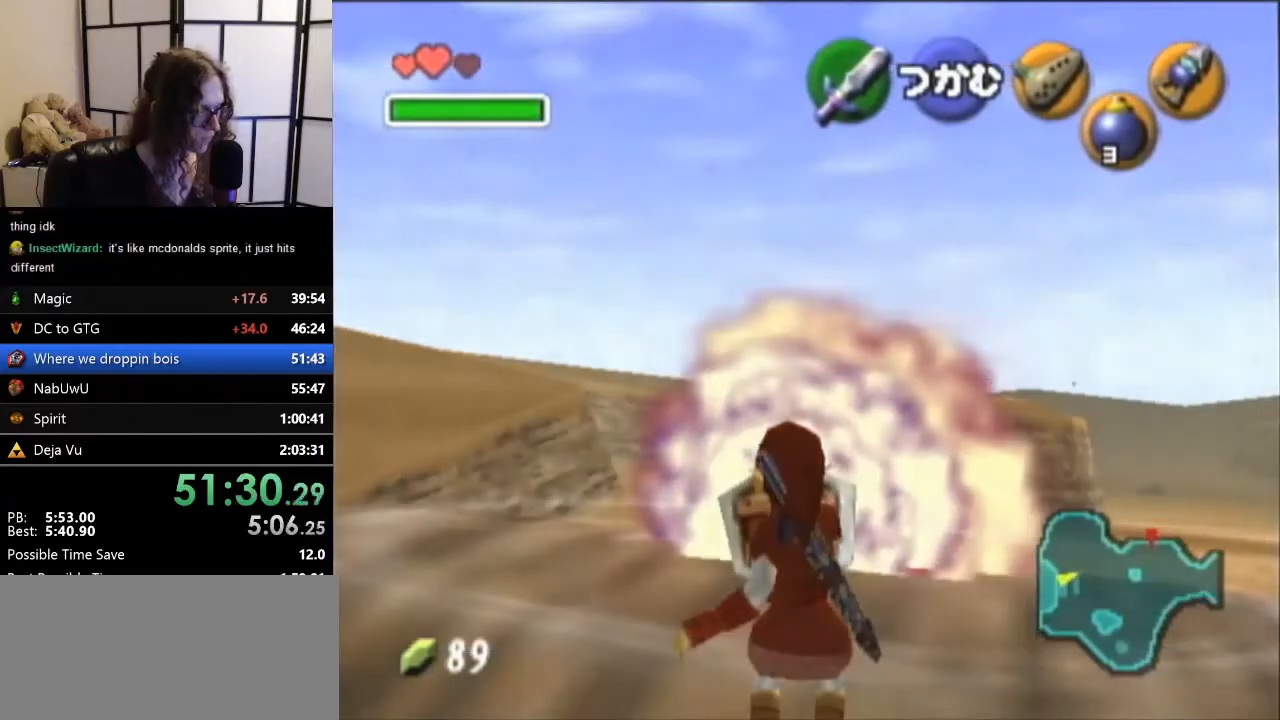
{"buttons": ["R1"], "left_stick": "center", "events": []}
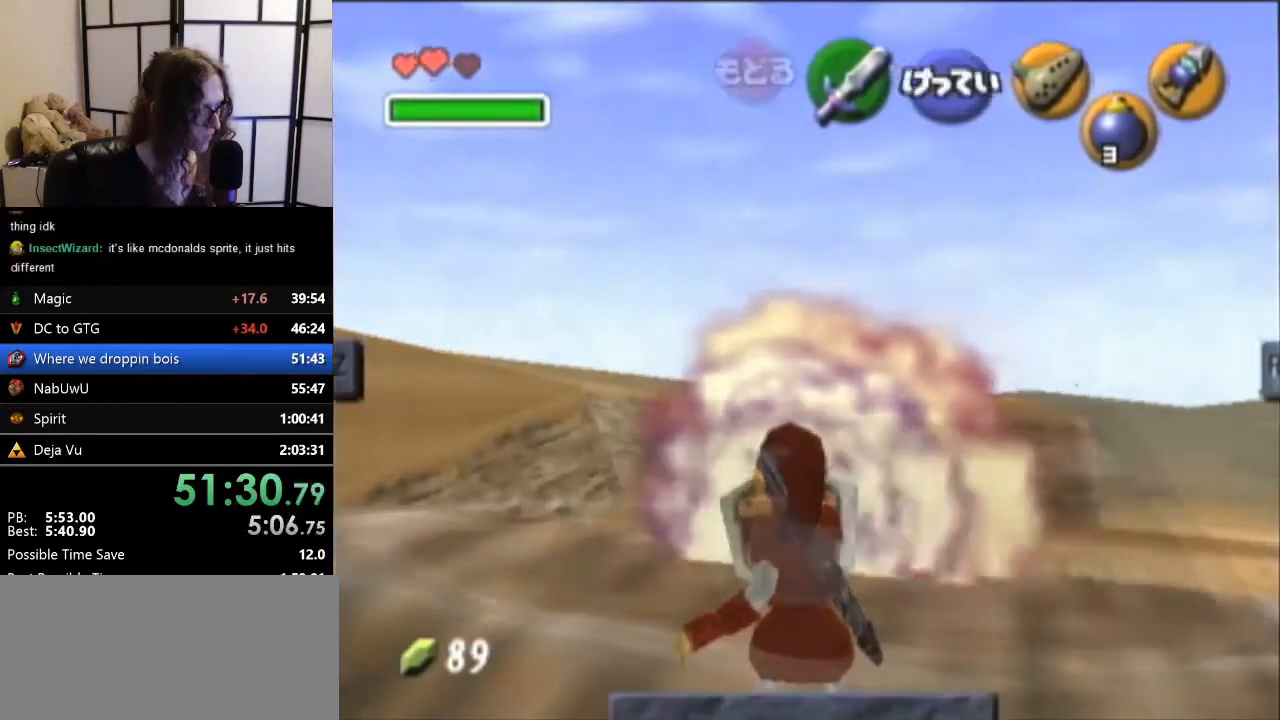
{"buttons": ["R1"], "left_stick": "center", "events": []}
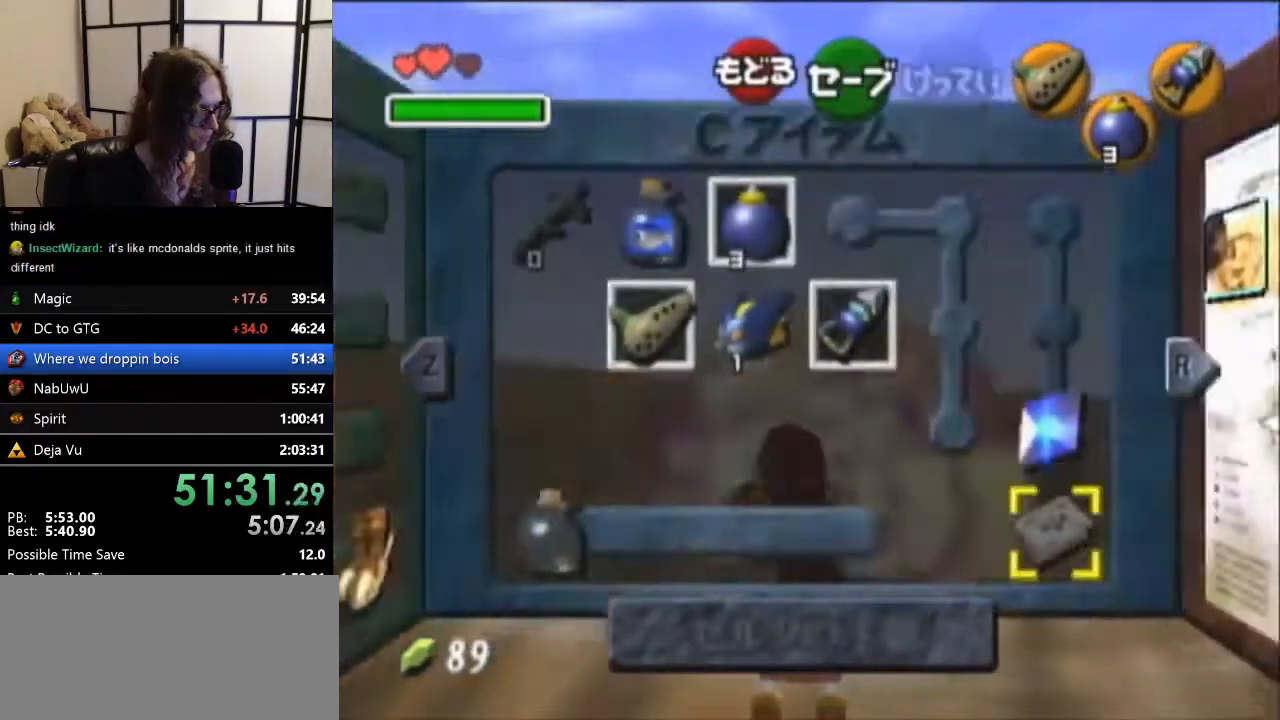
{"buttons": ["R1"], "left_stick": "center", "events": [[67, "Z", "down"], [233, "Z", "up"]]}
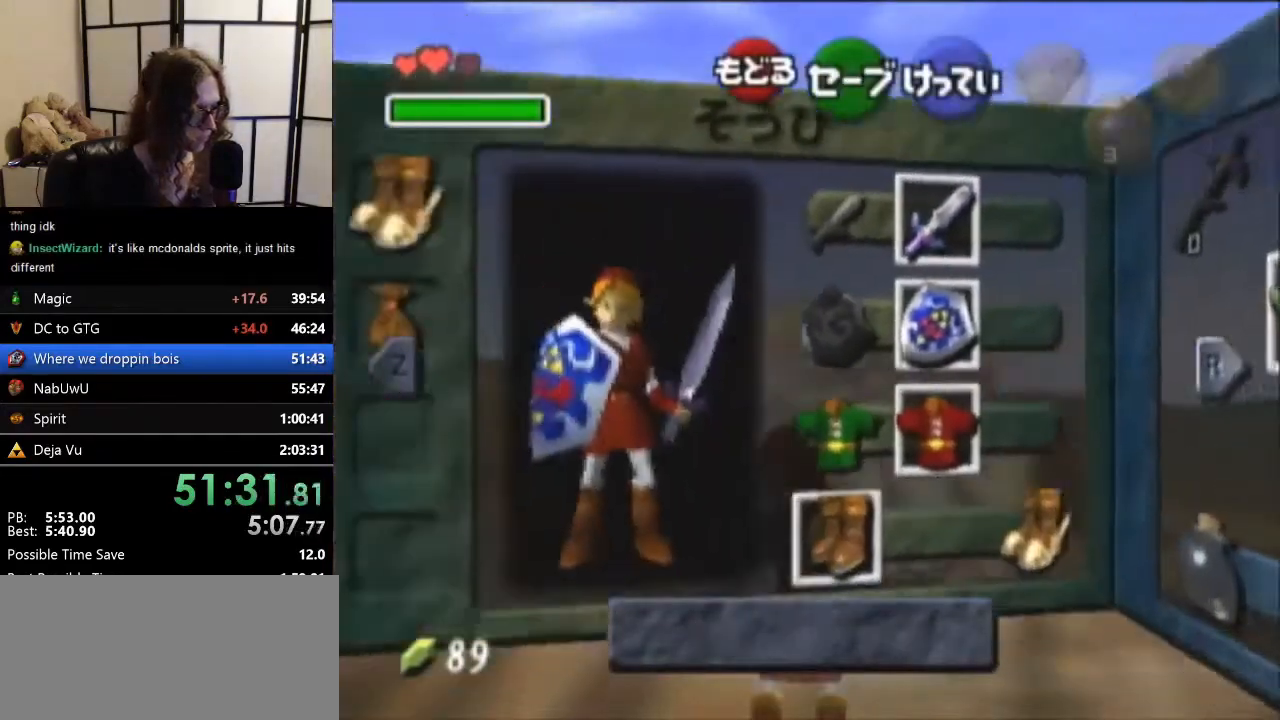
{"buttons": [], "left_stick": "center", "events": [[67, "left_stick", "left"], [133, "A", "down"], [233, "A", "up"], [233, "B", "down"], [233, "R1", "up"], [233, "left_stick", "center"], [300, "B", "up"], [400, "B", "down"], [467, "B", "up"]]}
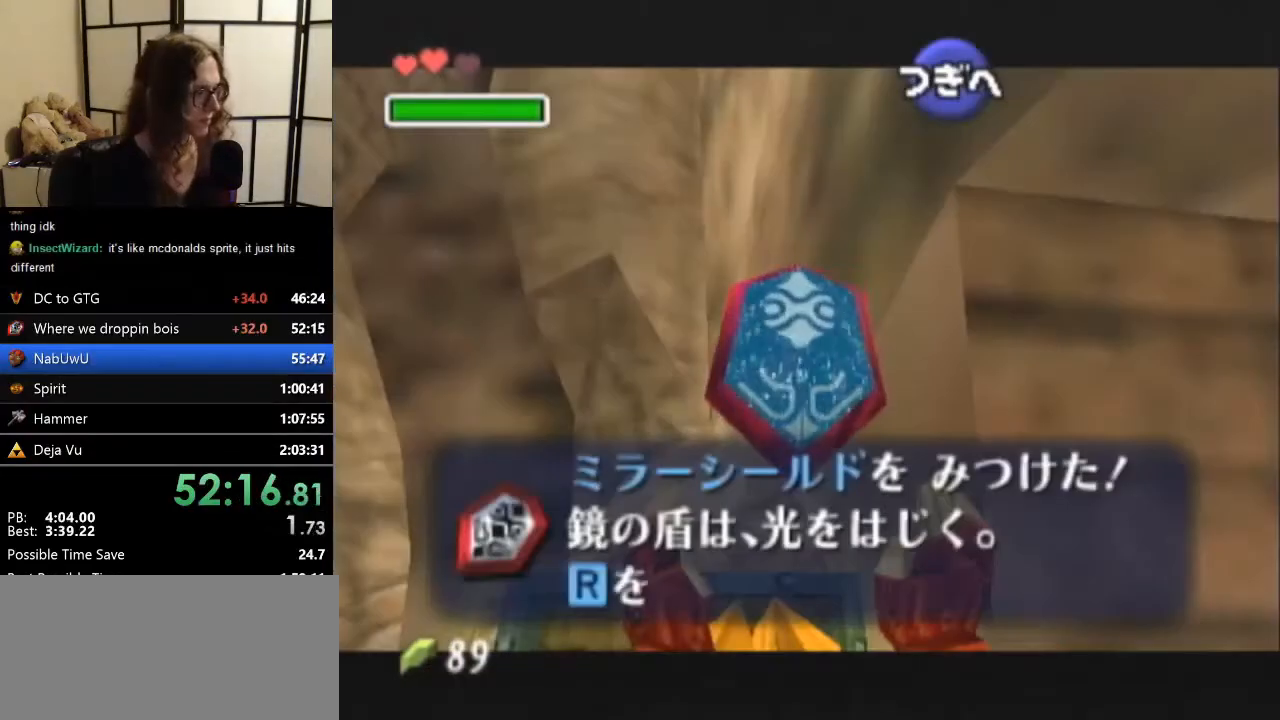
{"buttons": [], "left_stick": "center", "events": [[100, "B", "down"], [167, "B", "up"], [333, "B", "down"], [367, "B", "up"], [433, "B", "down"], [500, "B", "up"]]}
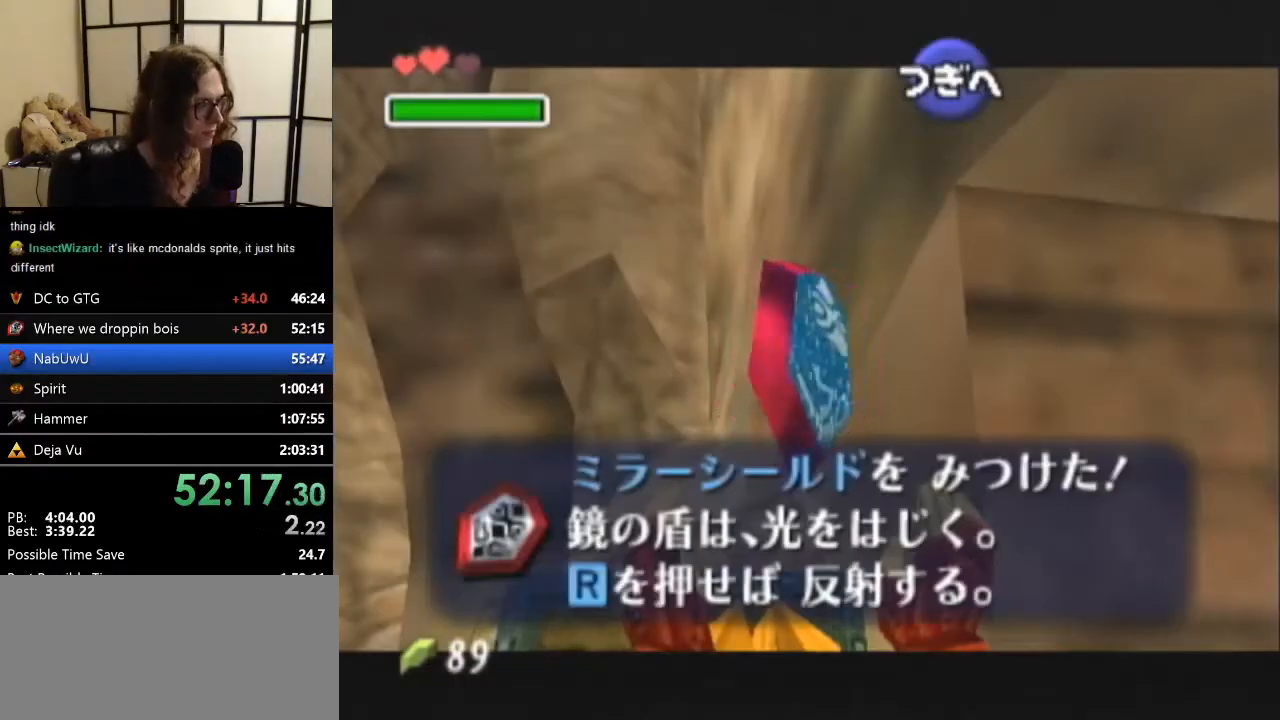
{"buttons": ["A"], "left_stick": "right", "events": [[133, "B", "down"], [167, "B", "up"], [200, "left_stick", "right"], [433, "A", "down"]]}
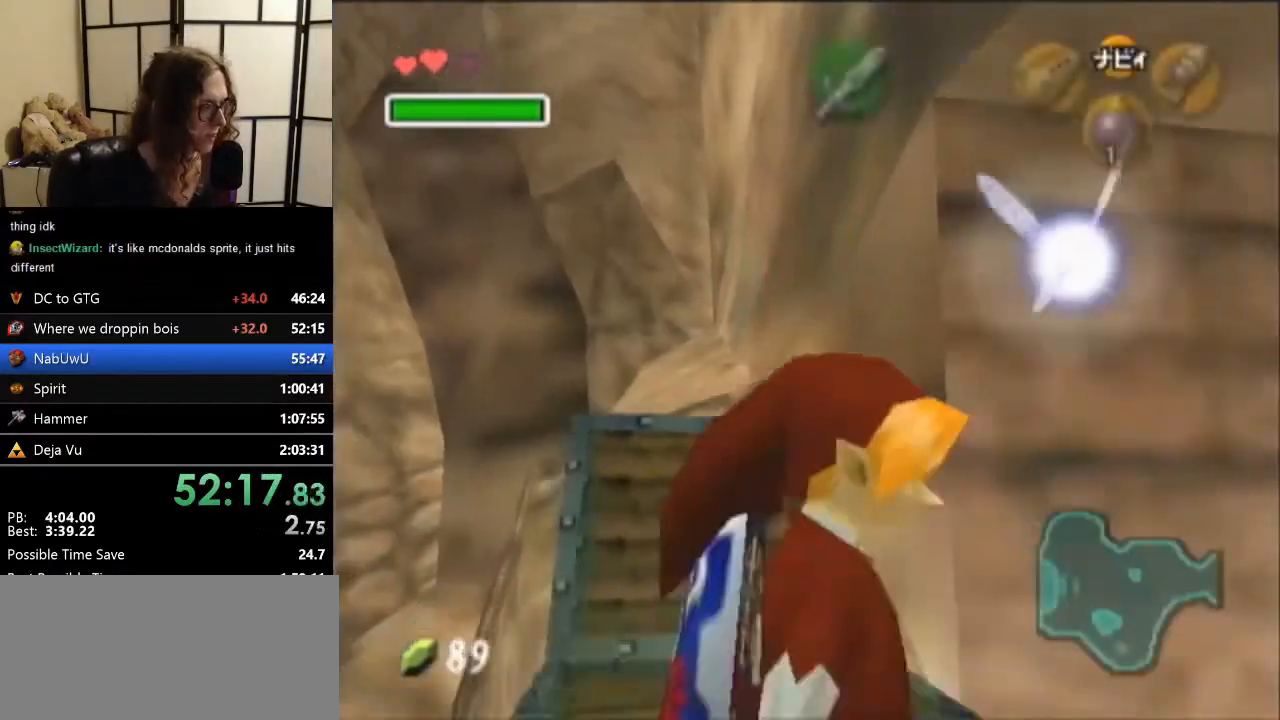
{"buttons": [], "left_stick": "center", "events": [[67, "A", "up"], [133, "A", "down"], [200, "A", "up"], [333, "START", "down"], [467, "START", "up"], [467, "left_stick", "center"]]}
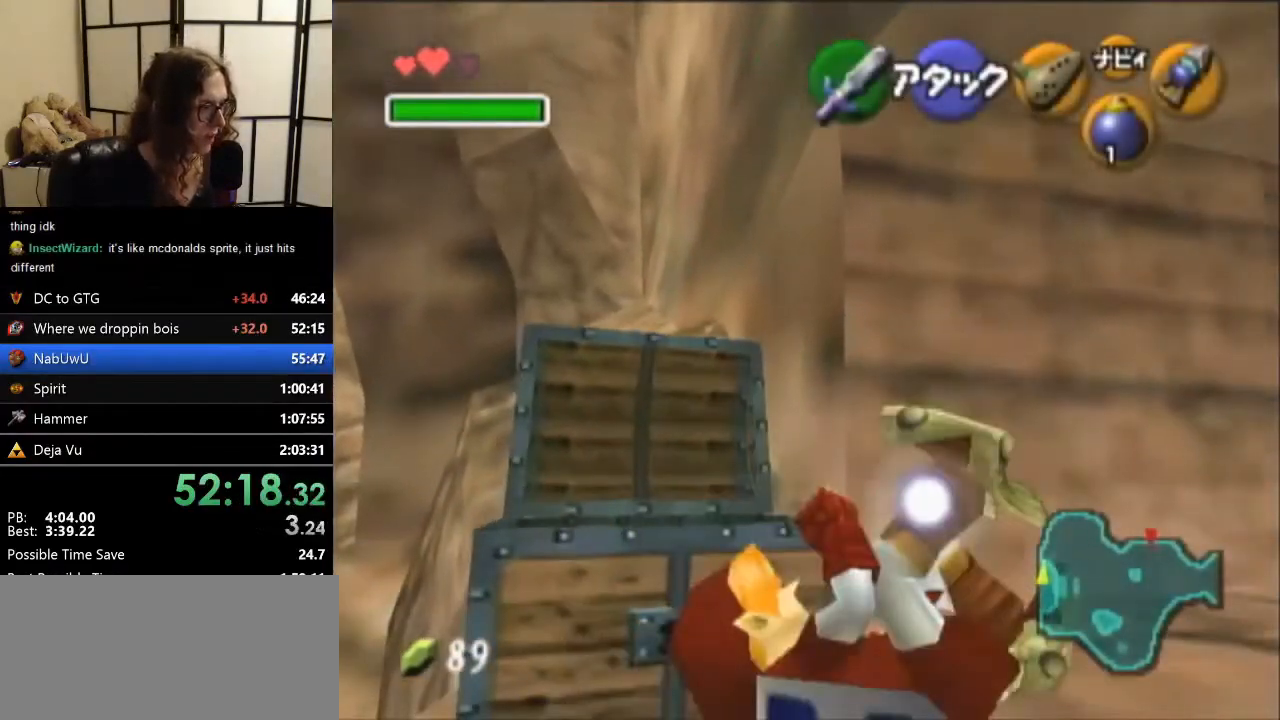
{"buttons": [], "left_stick": "center", "events": []}
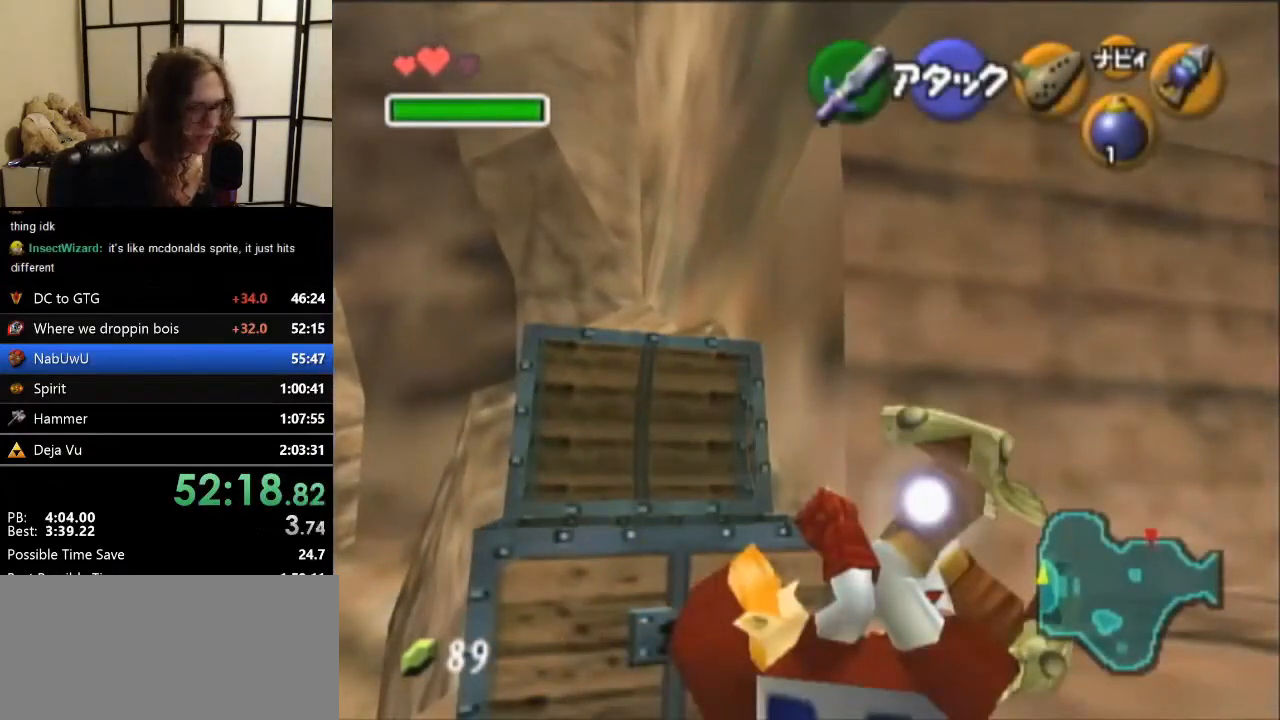
{"buttons": [], "left_stick": "center", "events": []}
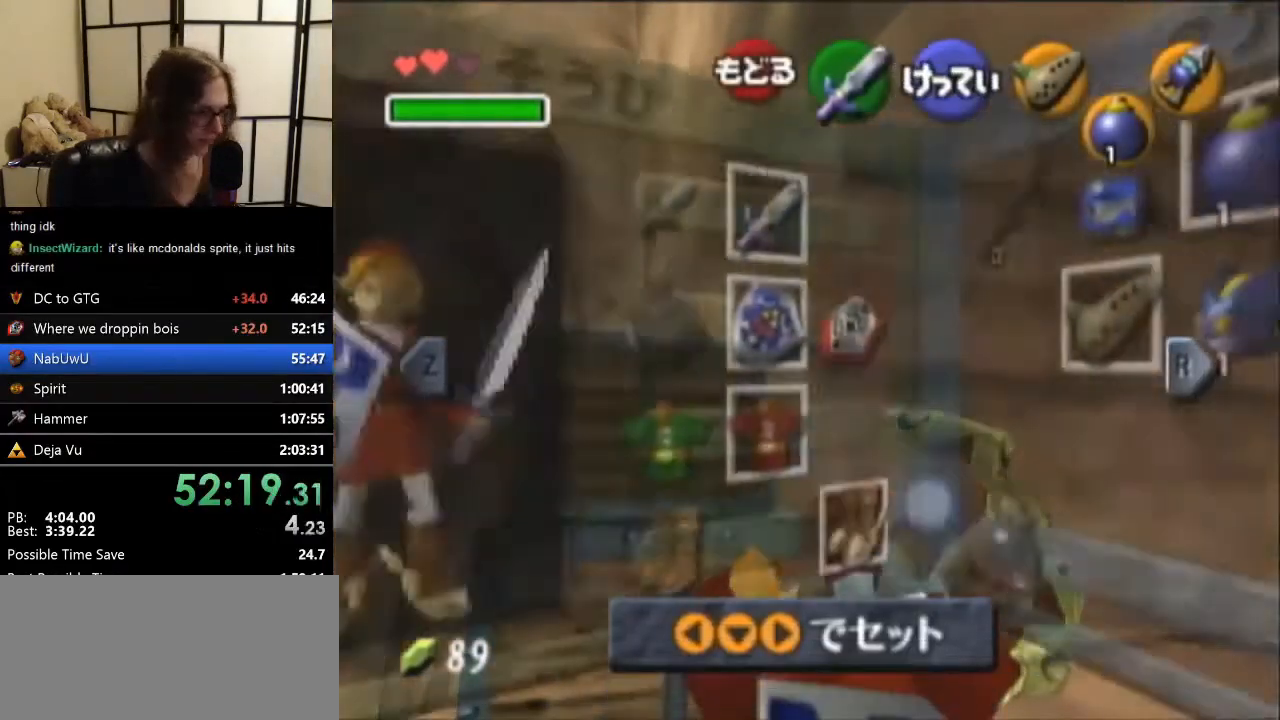
{"buttons": ["A"], "left_stick": "left", "events": [[400, "left_stick", "left"], [433, "A", "down"]]}
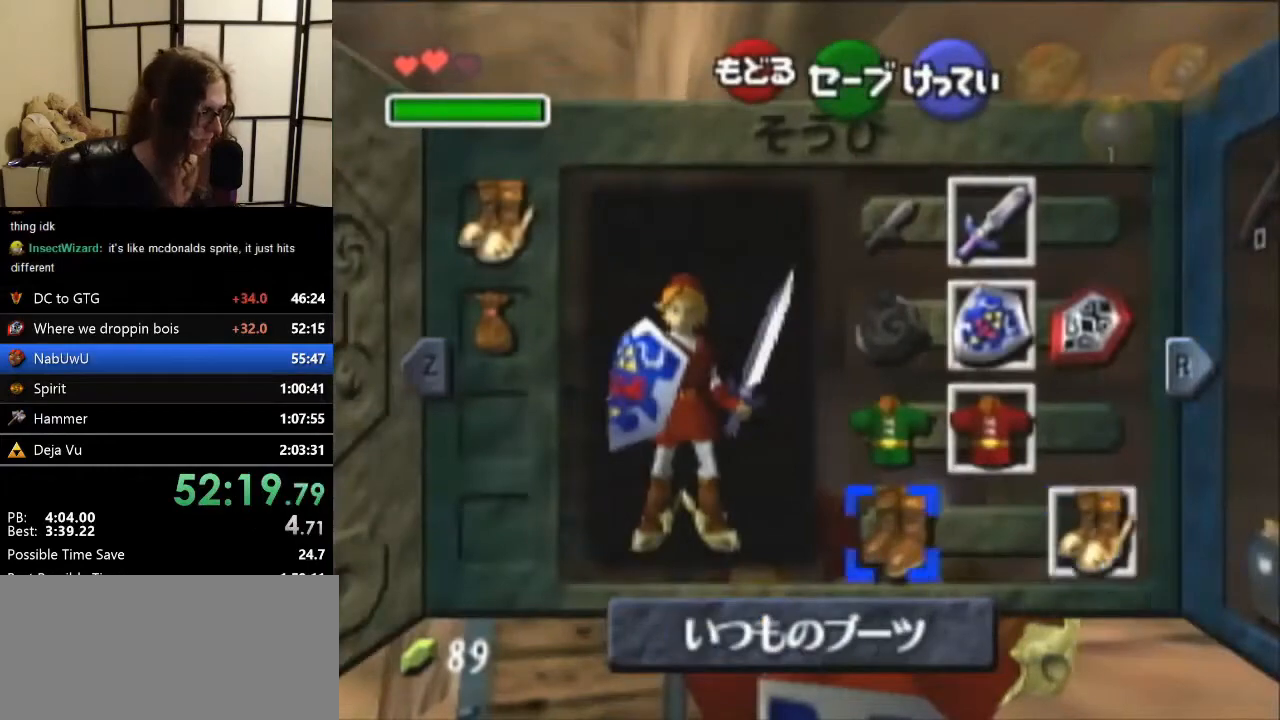
{"buttons": [], "left_stick": "center", "events": [[33, "left_stick", "center"], [67, "A", "up"], [333, "left_stick", "right"], [467, "left_stick", "center"]]}
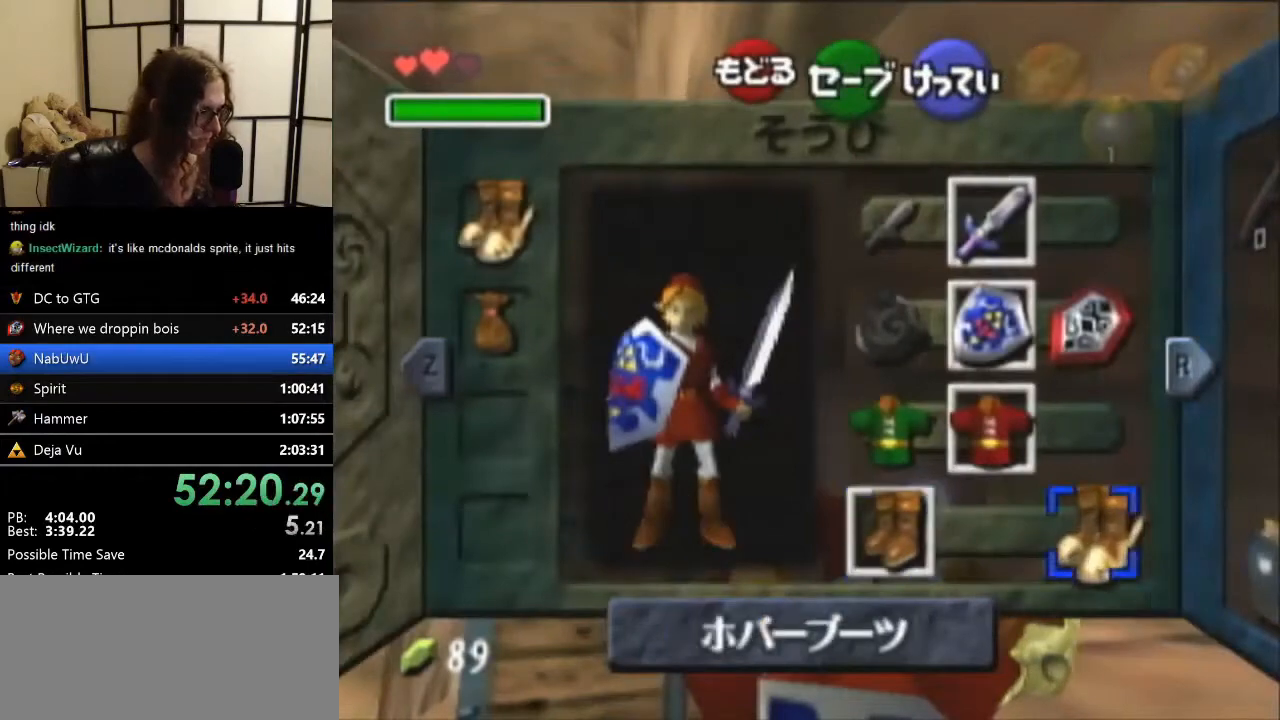
{"buttons": [], "left_stick": "center", "events": [[67, "left_stick", "up"], [200, "left_stick", "center"], [267, "A", "down"], [333, "A", "up"]]}